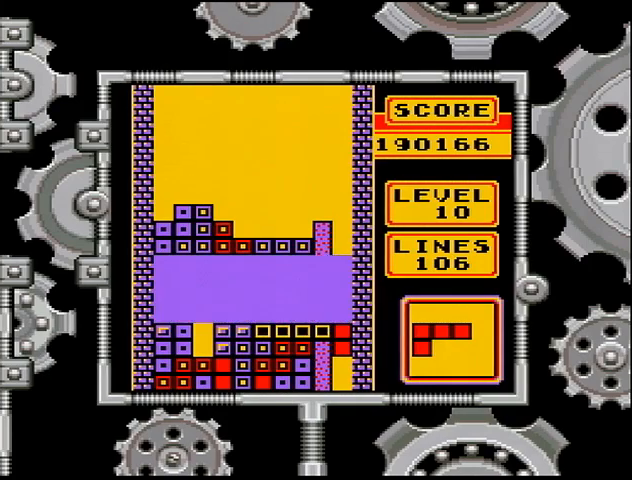
Gameplay with a controller (Nintendo layout); each line is a JSON object with the inputs held at the frame after it. "events" lists button and stick changes between this image and that frame as [ms after this image, input, new state], when the widget could be followed in between. Not read: L3 R3.
{"buttons": [], "events": []}
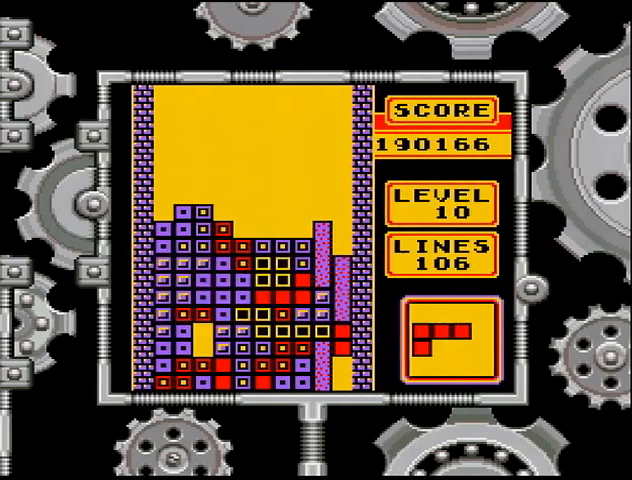
{"buttons": [], "events": []}
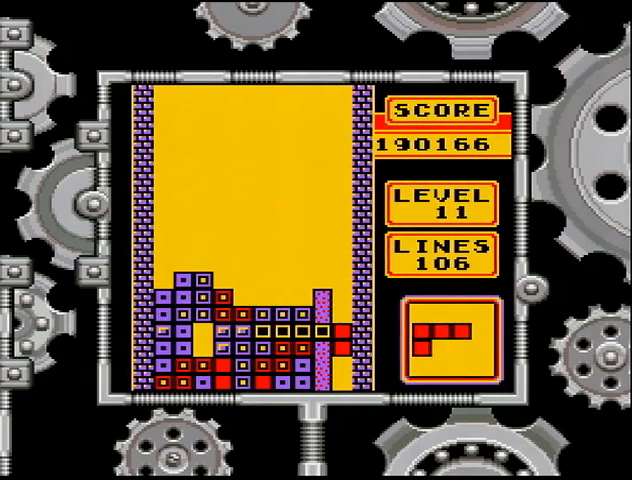
{"buttons": [], "events": [[167, "A", "down"], [167, "DPAD_RIGHT", "down"], [233, "A", "up"], [267, "A", "down"], [267, "DPAD_RIGHT", "up"], [333, "DPAD_RIGHT", "down"], [367, "A", "up"], [367, "DPAD_RIGHT", "up"]]}
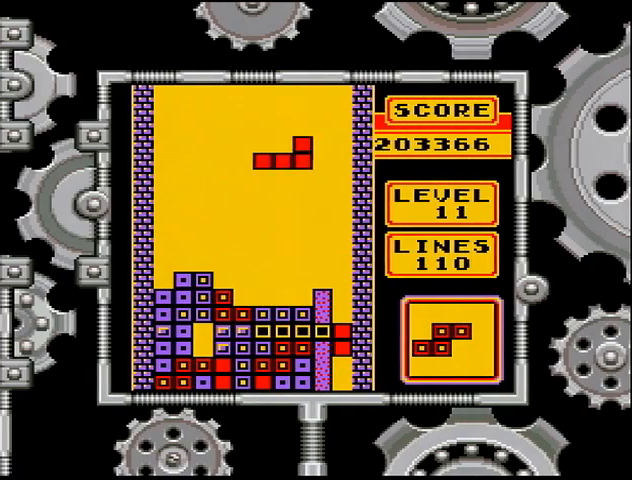
{"buttons": ["DPAD_DOWN"], "events": [[100, "DPAD_DOWN", "down"]]}
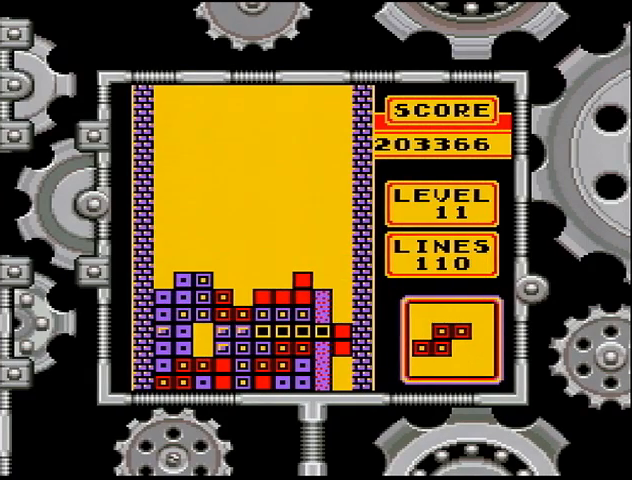
{"buttons": ["DPAD_DOWN"], "events": [[100, "DPAD_DOWN", "up"], [167, "A", "down"], [267, "A", "up"], [367, "DPAD_DOWN", "down"]]}
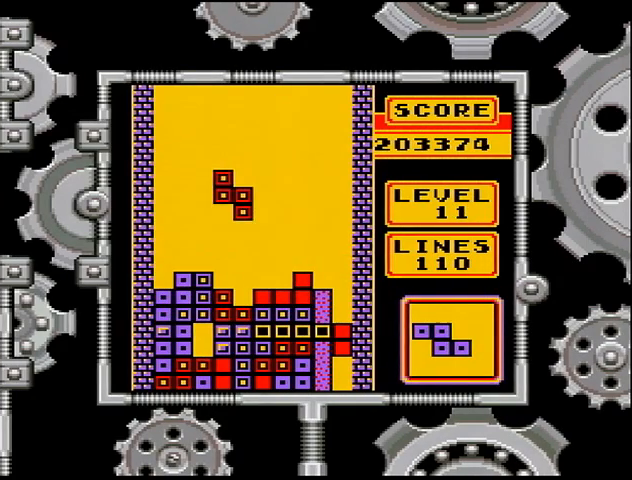
{"buttons": [], "events": [[333, "A", "down"], [333, "DPAD_DOWN", "up"], [400, "A", "up"], [400, "DPAD_LEFT", "down"], [467, "DPAD_LEFT", "up"]]}
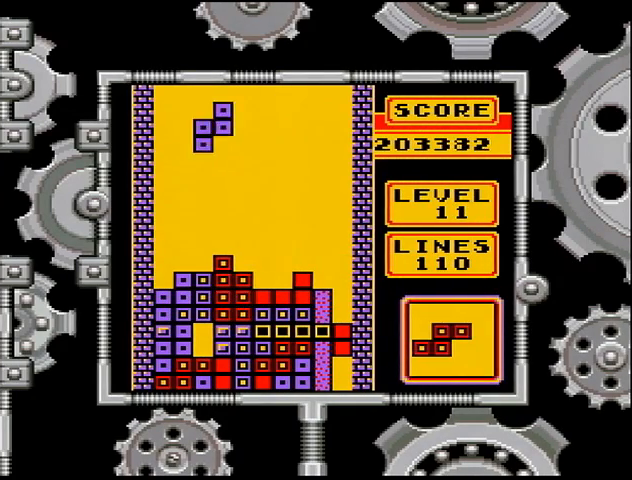
{"buttons": [], "events": [[67, "DPAD_LEFT", "down"], [133, "DPAD_LEFT", "up"], [167, "DPAD_LEFT", "down"], [267, "DPAD_LEFT", "up"]]}
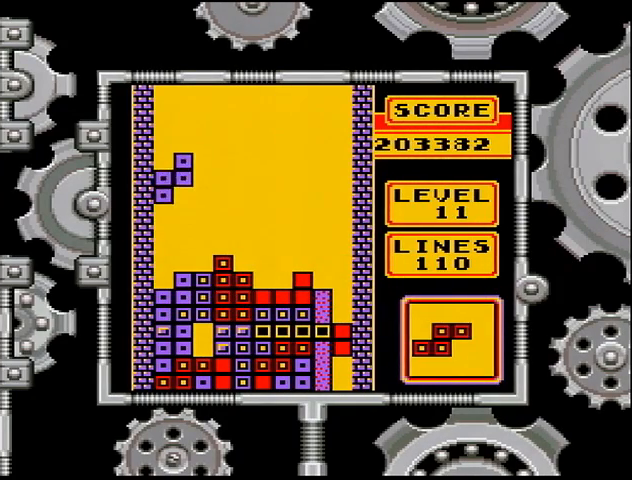
{"buttons": ["DPAD_RIGHT"], "events": [[100, "DPAD_DOWN", "down"], [367, "DPAD_DOWN", "up"], [467, "DPAD_RIGHT", "down"]]}
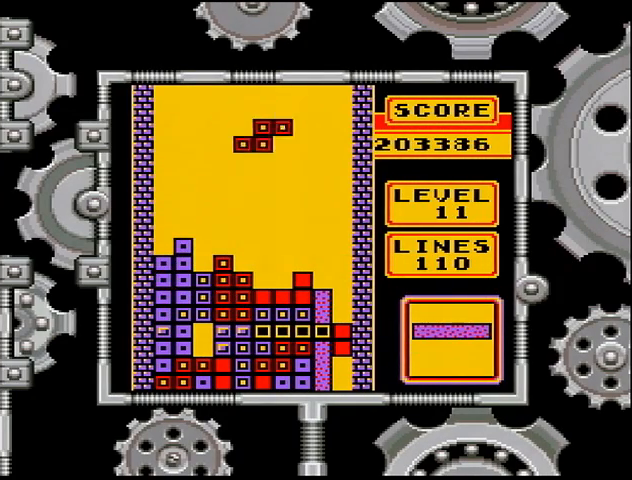
{"buttons": ["DPAD_DOWN"], "events": [[67, "DPAD_RIGHT", "up"], [133, "DPAD_RIGHT", "down"], [233, "DPAD_RIGHT", "up"], [367, "DPAD_DOWN", "down"]]}
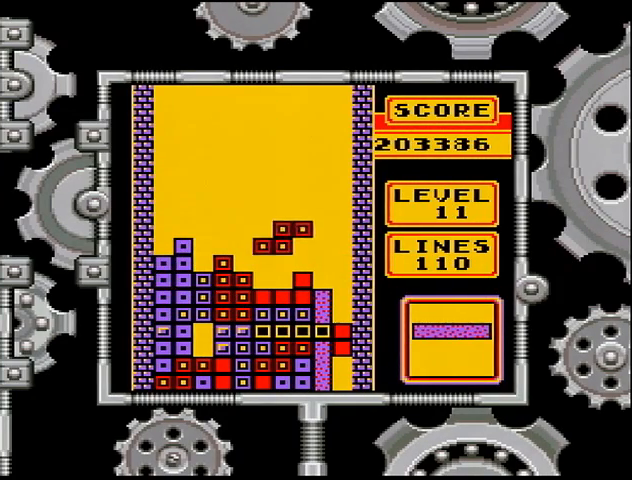
{"buttons": ["DPAD_RIGHT"], "events": [[167, "DPAD_DOWN", "up"], [233, "A", "down"], [267, "A", "up"], [267, "DPAD_RIGHT", "down"], [333, "DPAD_RIGHT", "up"], [500, "DPAD_RIGHT", "down"]]}
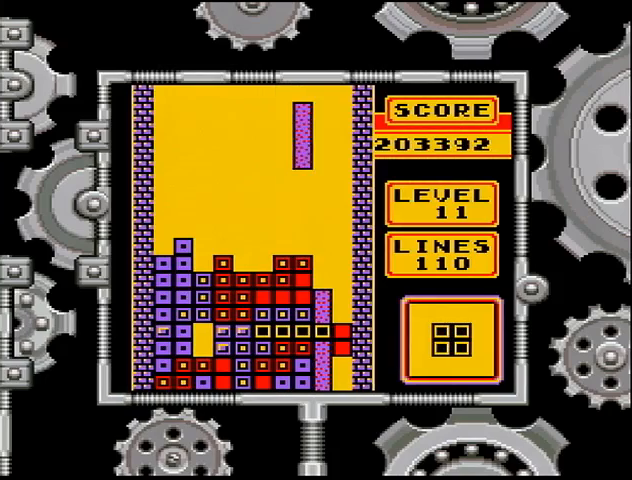
{"buttons": ["DPAD_DOWN"], "events": [[33, "DPAD_RIGHT", "up"], [67, "DPAD_RIGHT", "down"], [133, "DPAD_RIGHT", "up"], [233, "DPAD_RIGHT", "down"], [367, "DPAD_RIGHT", "up"], [467, "DPAD_DOWN", "down"]]}
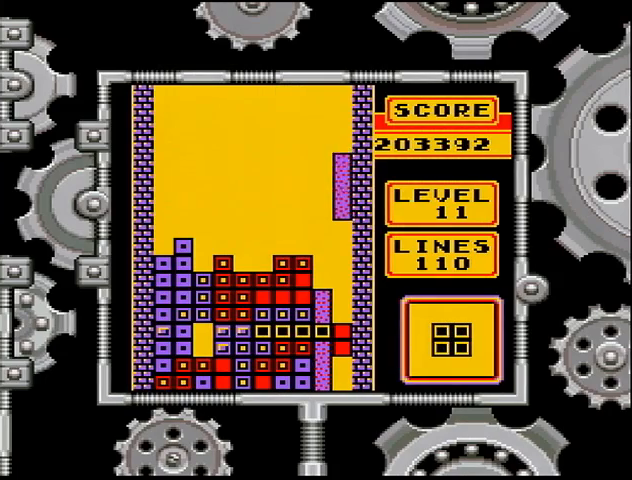
{"buttons": [], "events": [[467, "DPAD_DOWN", "up"]]}
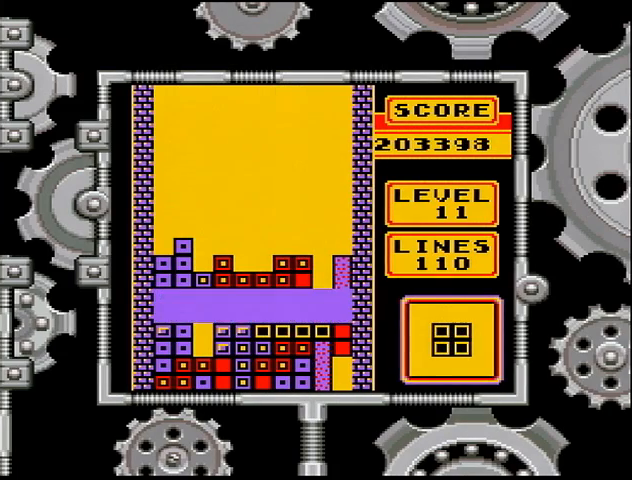
{"buttons": [], "events": []}
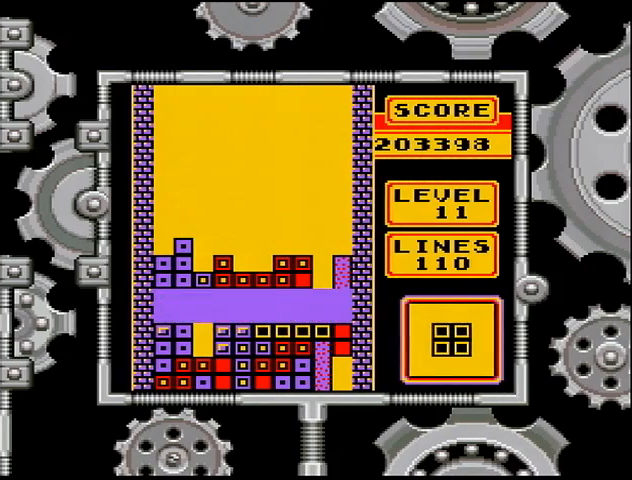
{"buttons": [], "events": []}
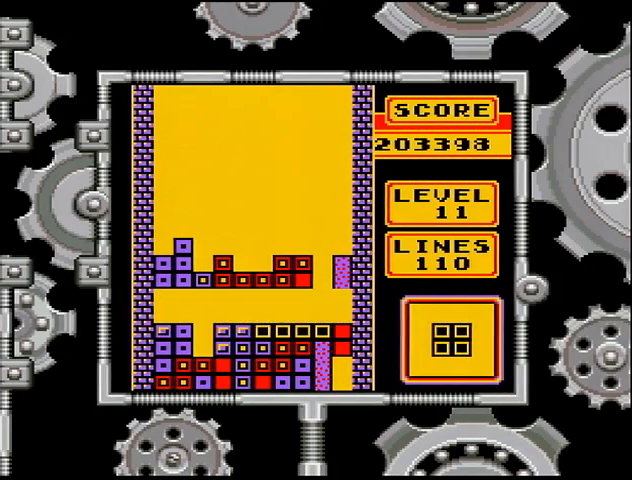
{"buttons": [], "events": []}
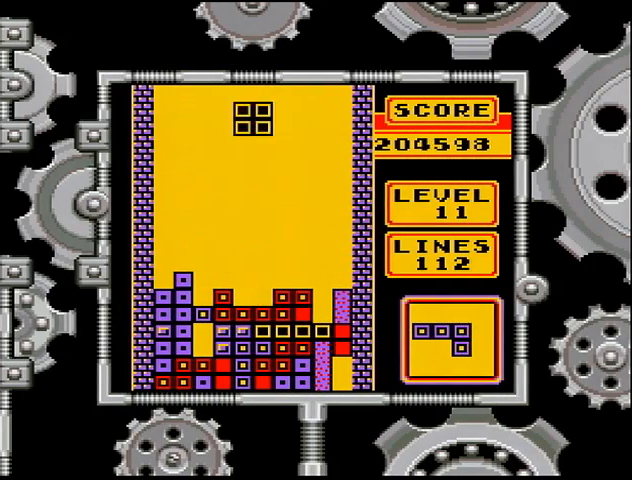
{"buttons": ["DPAD_DOWN"], "events": [[133, "DPAD_DOWN", "down"]]}
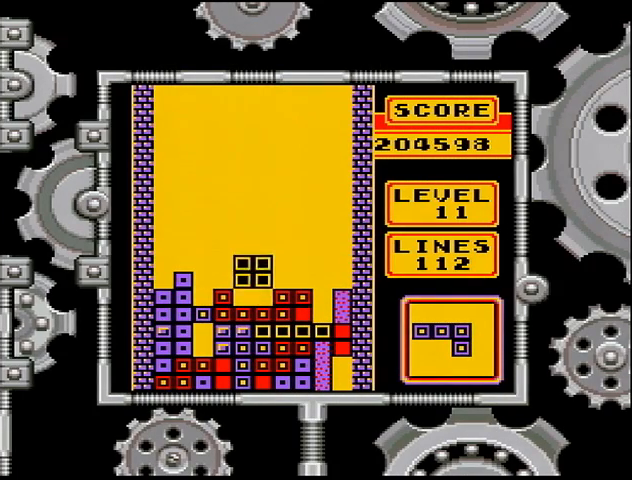
{"buttons": ["DPAD_RIGHT"], "events": [[100, "DPAD_DOWN", "up"], [167, "B", "down"], [200, "B", "up"], [200, "DPAD_RIGHT", "down"], [267, "DPAD_RIGHT", "up"], [300, "DPAD_RIGHT", "down"], [333, "DPAD_RIGHT", "up"], [400, "DPAD_RIGHT", "down"]]}
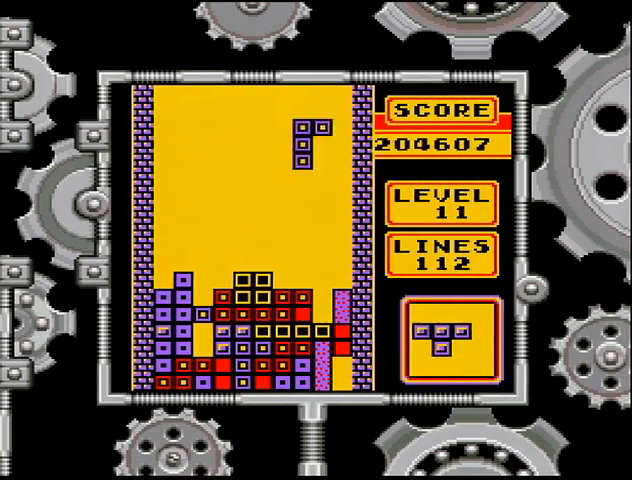
{"buttons": ["DPAD_DOWN"], "events": [[67, "DPAD_RIGHT", "up"], [133, "DPAD_RIGHT", "down"], [233, "DPAD_RIGHT", "up"], [333, "DPAD_DOWN", "down"]]}
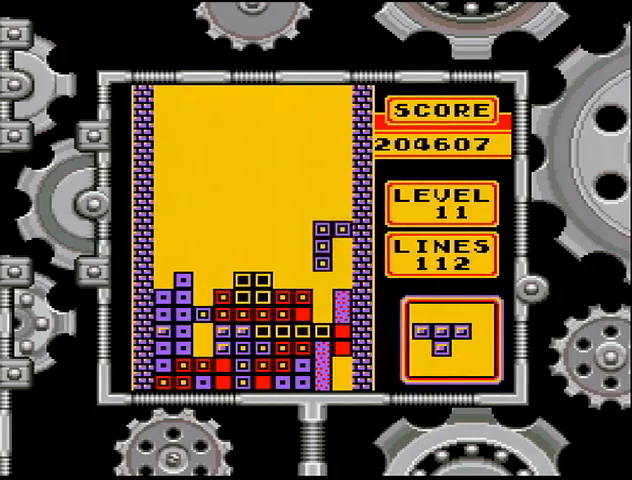
{"buttons": [], "events": [[400, "DPAD_DOWN", "up"]]}
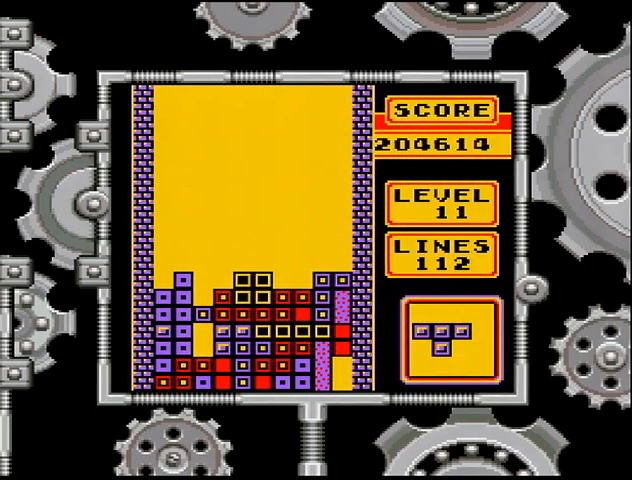
{"buttons": [], "events": []}
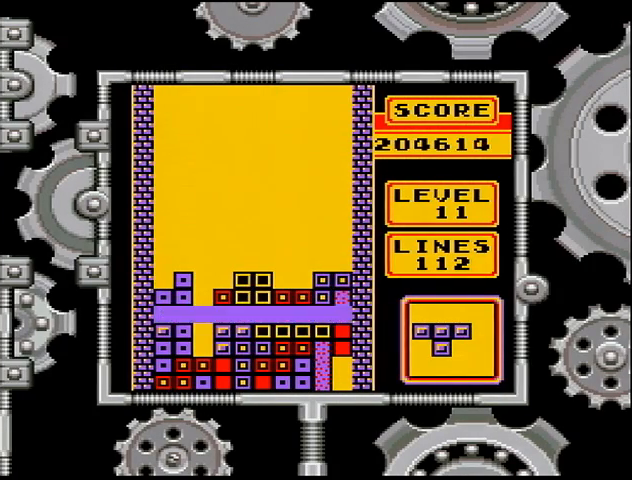
{"buttons": [], "events": []}
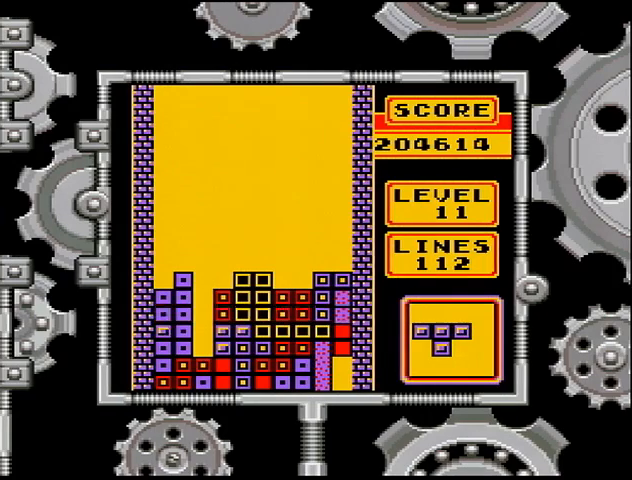
{"buttons": ["DPAD_LEFT"], "events": [[267, "B", "down"], [267, "DPAD_LEFT", "down"], [333, "B", "up"], [333, "DPAD_LEFT", "up"], [400, "DPAD_LEFT", "down"], [467, "DPAD_LEFT", "up"], [500, "DPAD_LEFT", "down"]]}
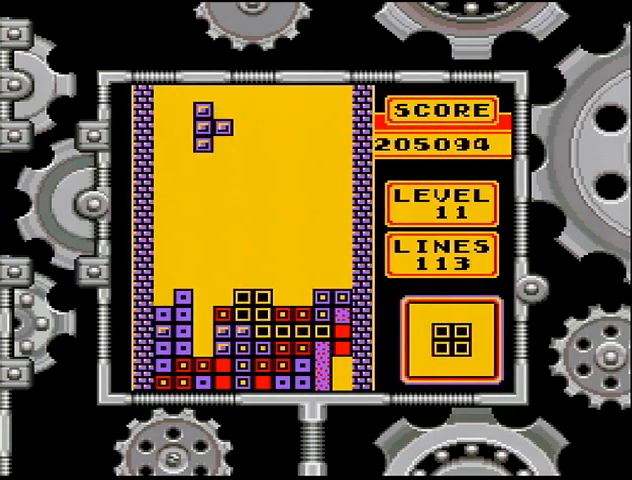
{"buttons": ["DPAD_DOWN"], "events": [[67, "DPAD_LEFT", "up"], [133, "DPAD_LEFT", "down"], [167, "DPAD_LEFT", "up"], [267, "DPAD_LEFT", "down"], [300, "DPAD_LEFT", "up"], [400, "DPAD_DOWN", "down"]]}
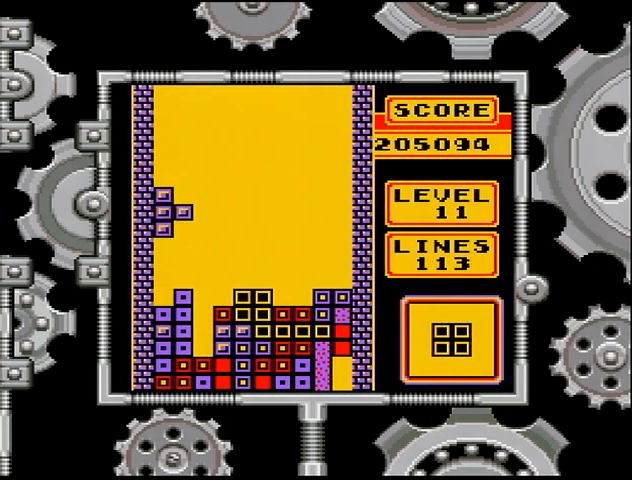
{"buttons": [], "events": [[333, "DPAD_DOWN", "up"], [400, "DPAD_RIGHT", "down"], [467, "DPAD_RIGHT", "up"]]}
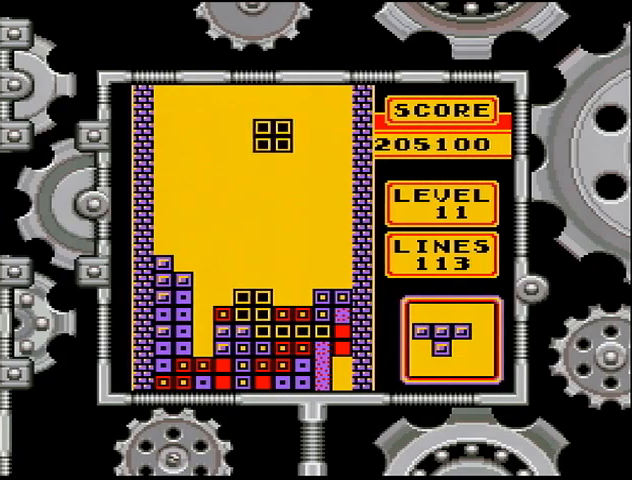
{"buttons": ["DPAD_DOWN"], "events": [[33, "DPAD_RIGHT", "down"], [133, "DPAD_RIGHT", "up"], [233, "DPAD_DOWN", "down"]]}
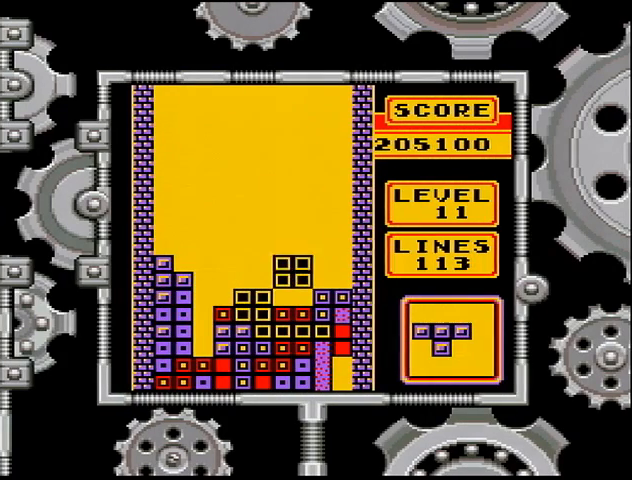
{"buttons": [], "events": [[167, "DPAD_DOWN", "up"], [233, "B", "down"], [267, "B", "up"], [267, "DPAD_LEFT", "down"], [367, "DPAD_LEFT", "up"]]}
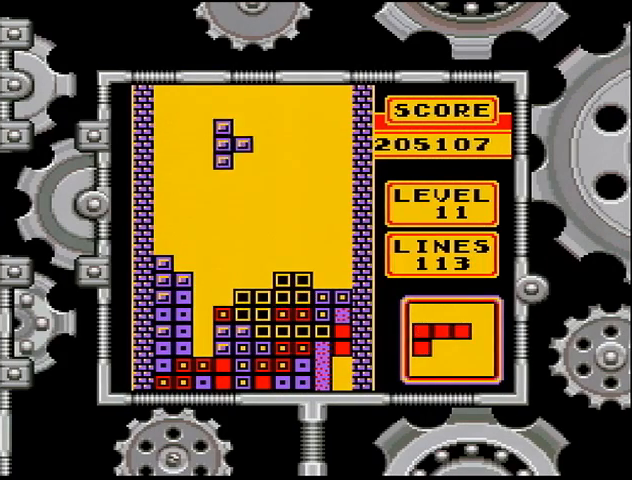
{"buttons": [], "events": [[67, "DPAD_DOWN", "down"], [467, "DPAD_DOWN", "up"]]}
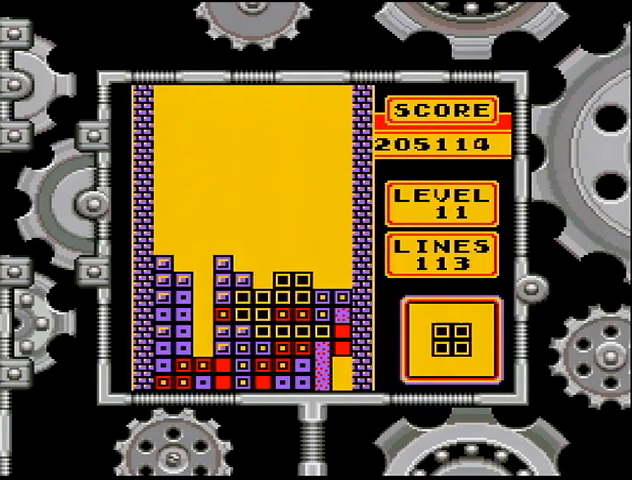
{"buttons": ["DPAD_RIGHT"], "events": [[100, "B", "down"], [100, "DPAD_RIGHT", "down"], [167, "B", "up"], [167, "DPAD_RIGHT", "up"], [233, "DPAD_RIGHT", "down"], [267, "DPAD_RIGHT", "up"], [333, "DPAD_RIGHT", "down"]]}
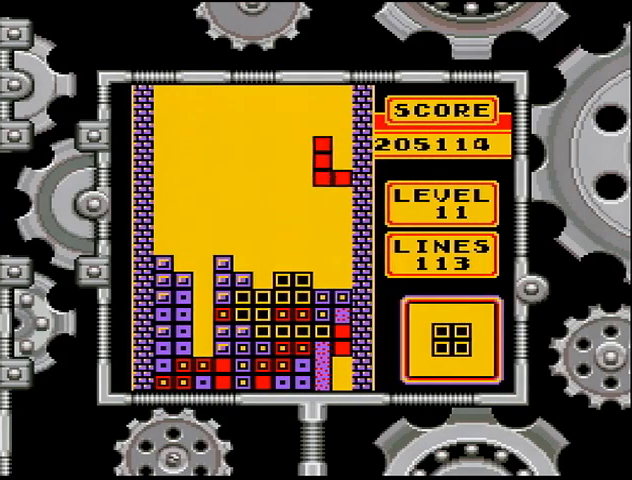
{"buttons": [], "events": [[67, "DPAD_RIGHT", "up"], [267, "DPAD_DOWN", "down"], [467, "DPAD_DOWN", "up"]]}